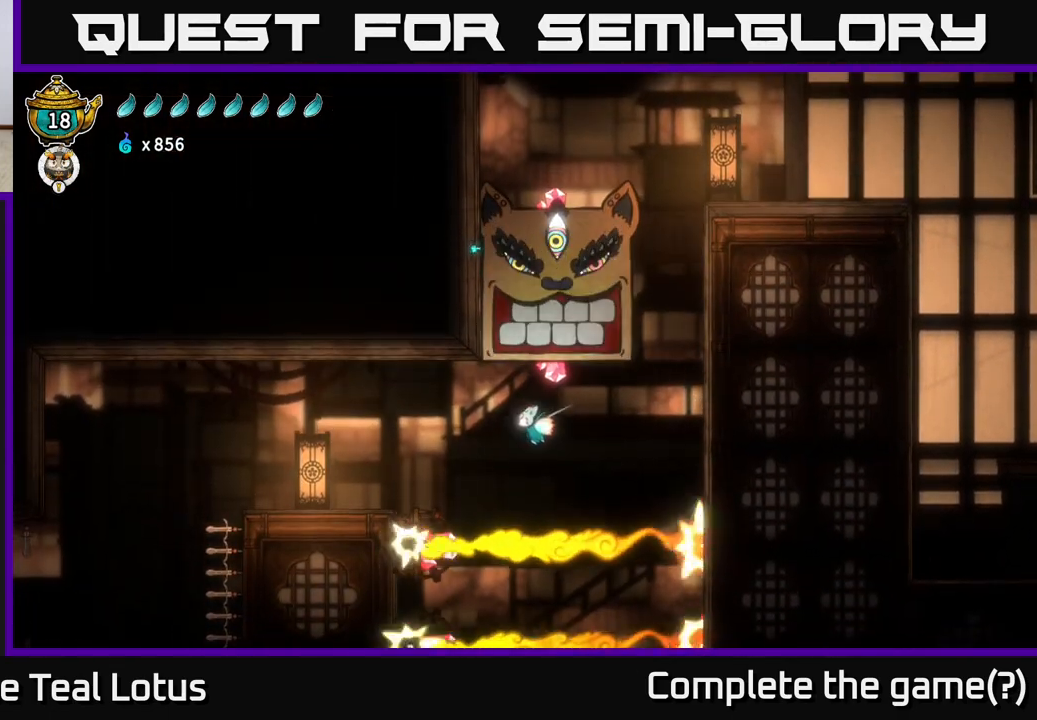
Gameplay with a controller (Xbox layout); each line is a JSON object with the inputs held at the frame after it. "events" lists button and stick changes between this image and that frame as [ms after this image, input, new state], when the widget could be followed in between.
{"buttons": ["A", "L2"], "left_stick": "left", "right_stick": "center", "events": [[150, "A", "down"]]}
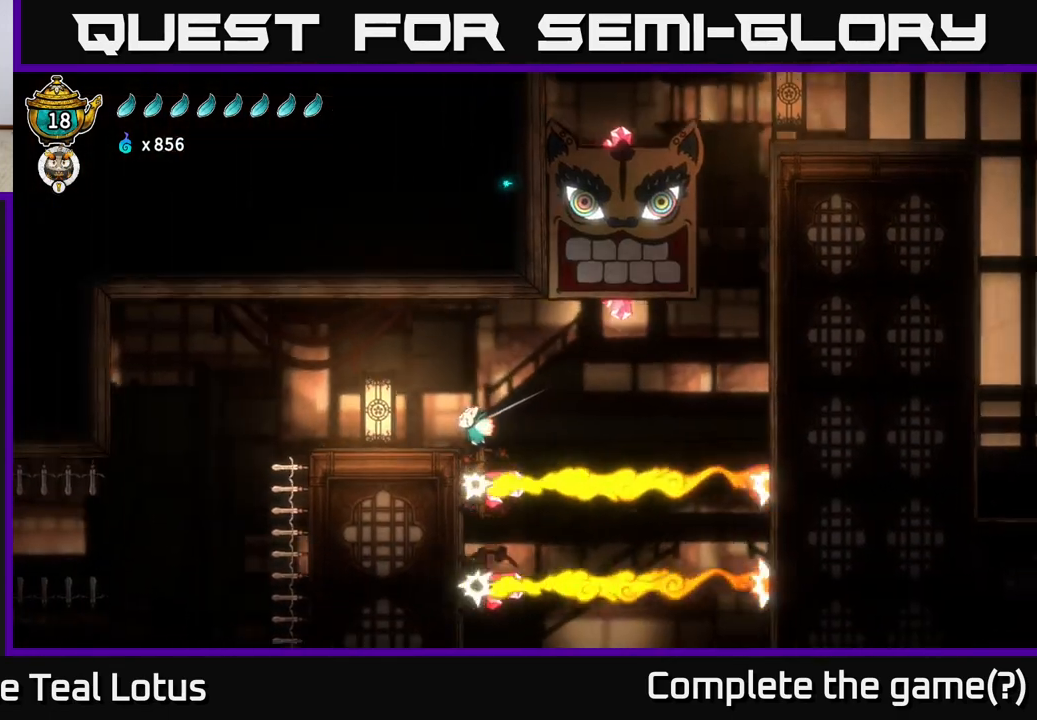
{"buttons": ["A"], "left_stick": "left", "right_stick": "center", "events": [[83, "A", "up"], [283, "L2", "up"], [500, "A", "down"]]}
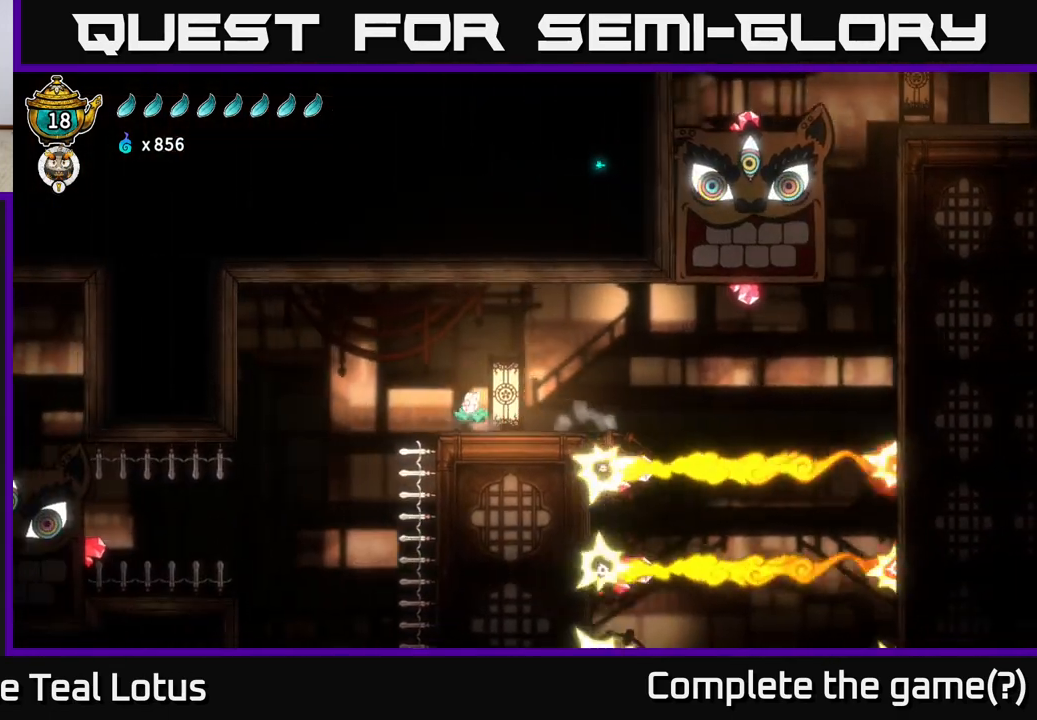
{"buttons": [], "left_stick": "left", "right_stick": "center", "events": [[133, "A", "up"]]}
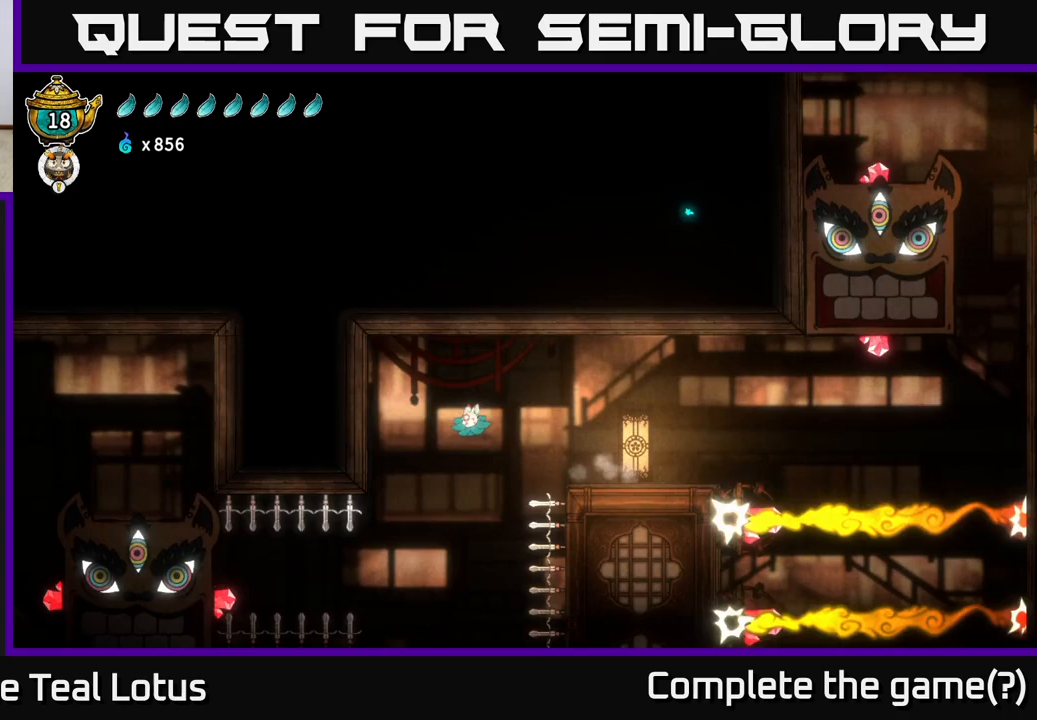
{"buttons": ["L2"], "left_stick": "right", "right_stick": "center", "events": [[100, "L2", "down"], [267, "left_stick", "right"]]}
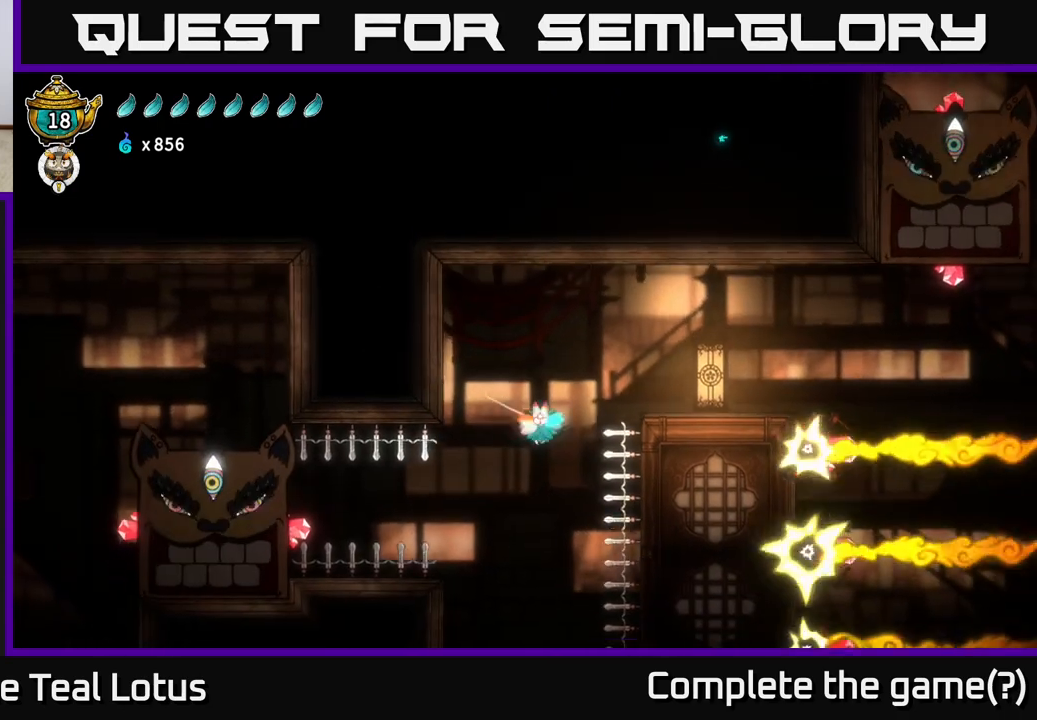
{"buttons": ["L2"], "left_stick": "left", "right_stick": "center", "events": [[17, "left_stick", "up-left"], [183, "left_stick", "center"], [483, "left_stick", "left"]]}
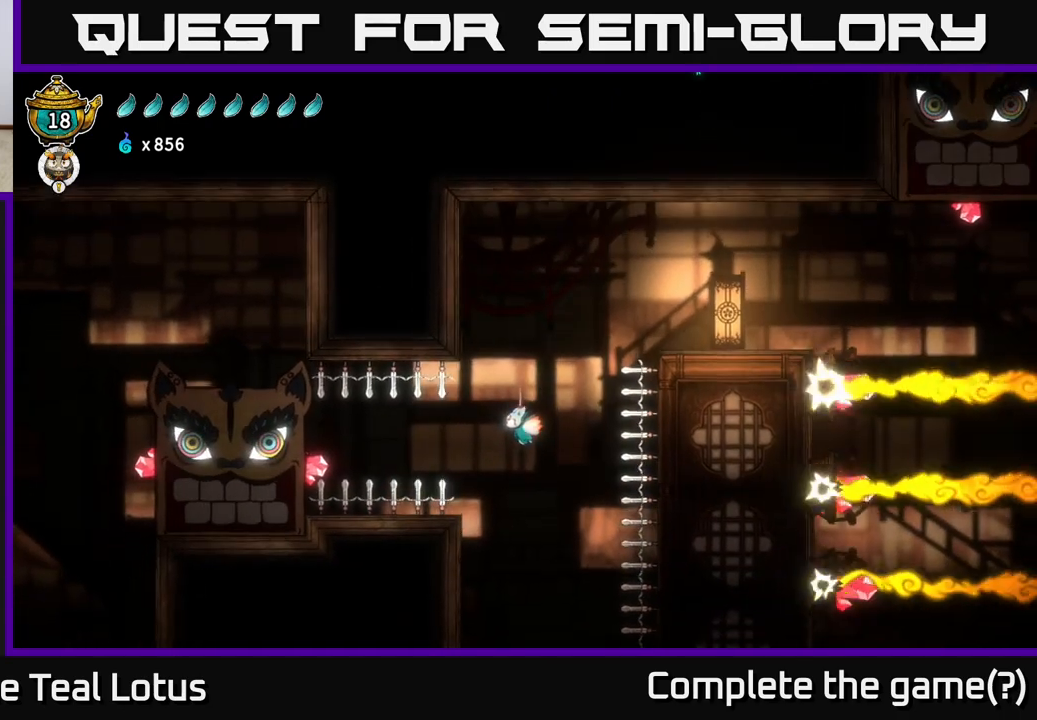
{"buttons": ["L2"], "left_stick": "center", "right_stick": "center", "events": [[67, "R2", "down"], [283, "R2", "up"], [283, "X", "down"], [350, "left_stick", "right"], [417, "X", "up"], [483, "left_stick", "center"]]}
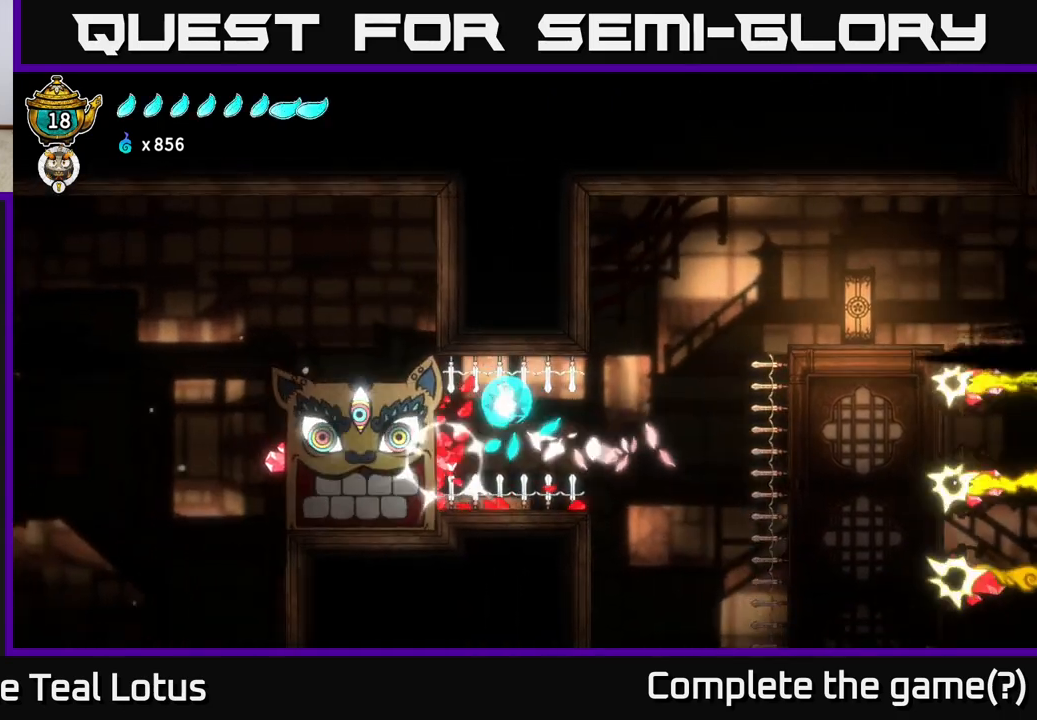
{"buttons": ["L2"], "left_stick": "left", "right_stick": "center", "events": [[50, "left_stick", "left"]]}
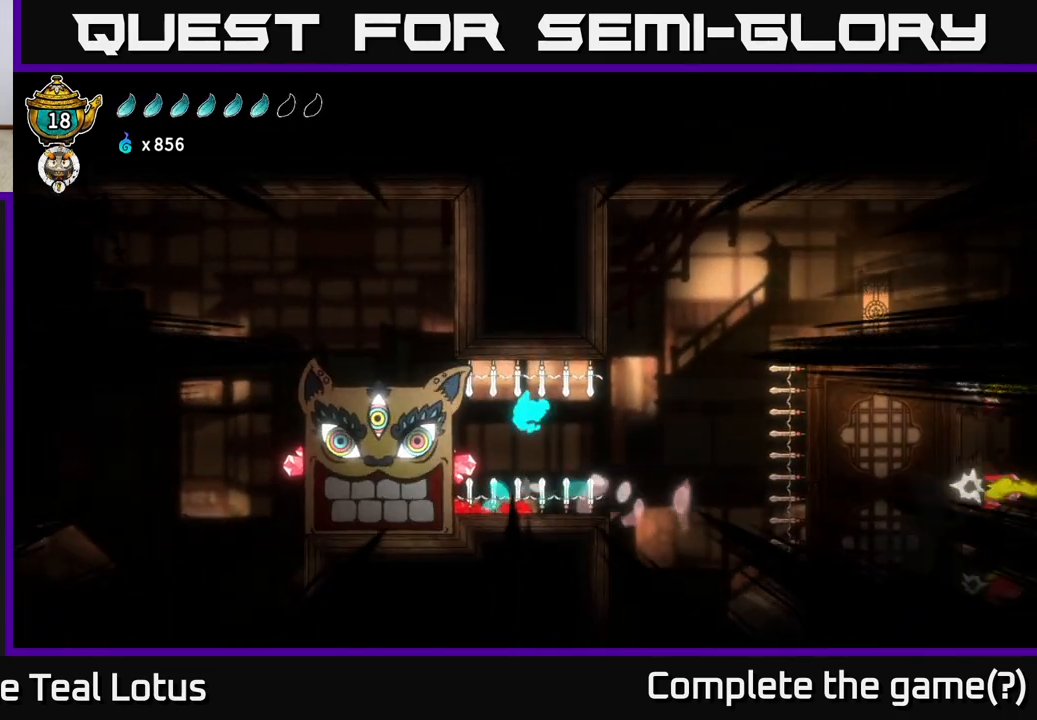
{"buttons": [], "left_stick": "center", "right_stick": "center", "events": [[350, "L2", "up"], [433, "left_stick", "center"]]}
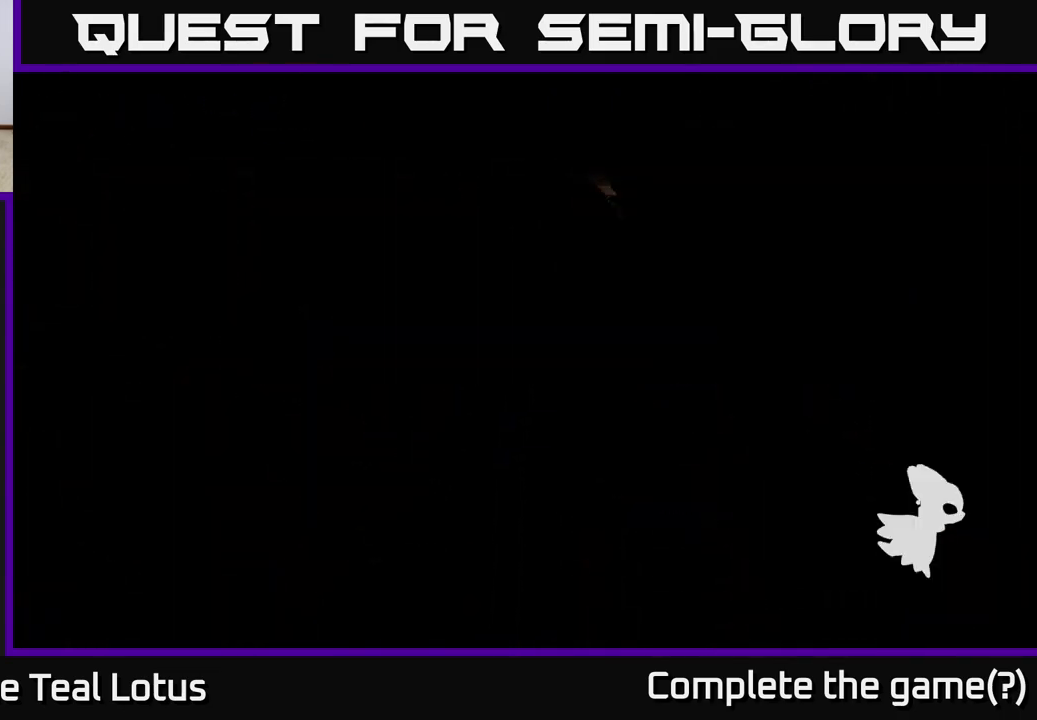
{"buttons": [], "left_stick": "left", "right_stick": "center", "events": [[367, "left_stick", "left"]]}
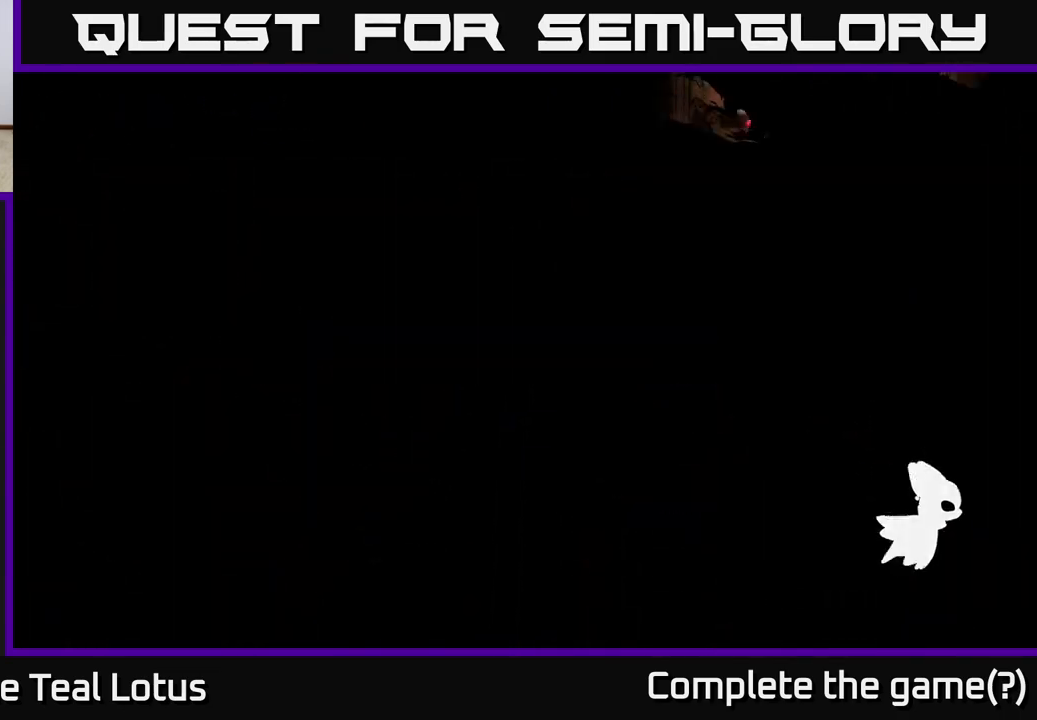
{"buttons": [], "left_stick": "left", "right_stick": "center", "events": []}
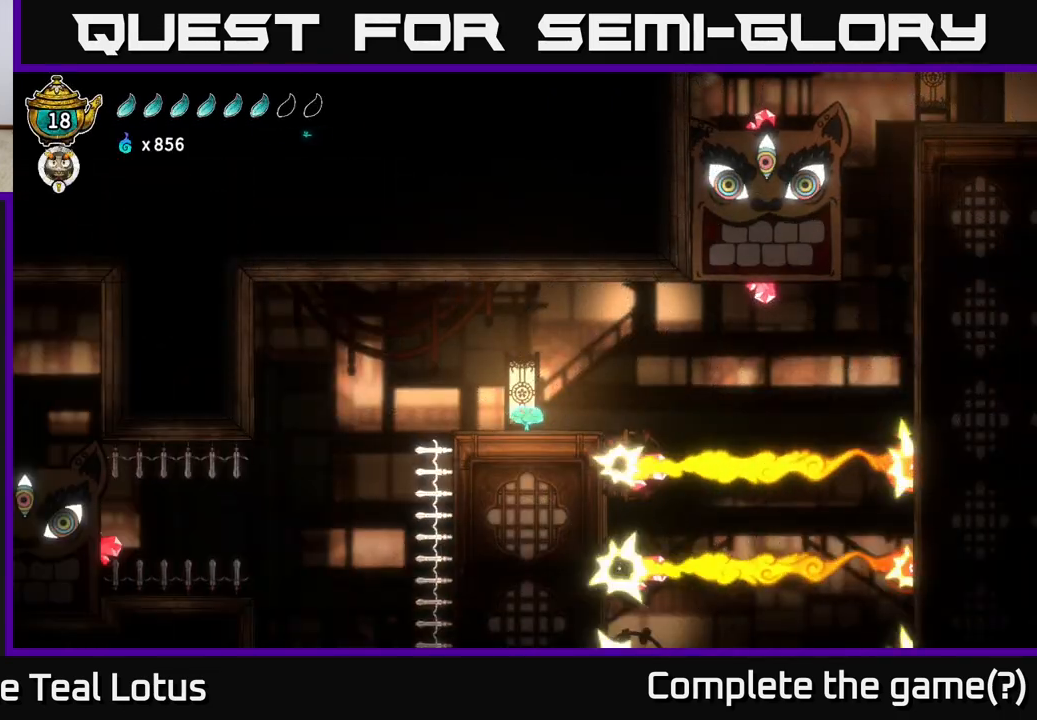
{"buttons": ["SELECT"], "left_stick": "center", "right_stick": "center", "events": [[317, "left_stick", "center"], [433, "SELECT", "down"]]}
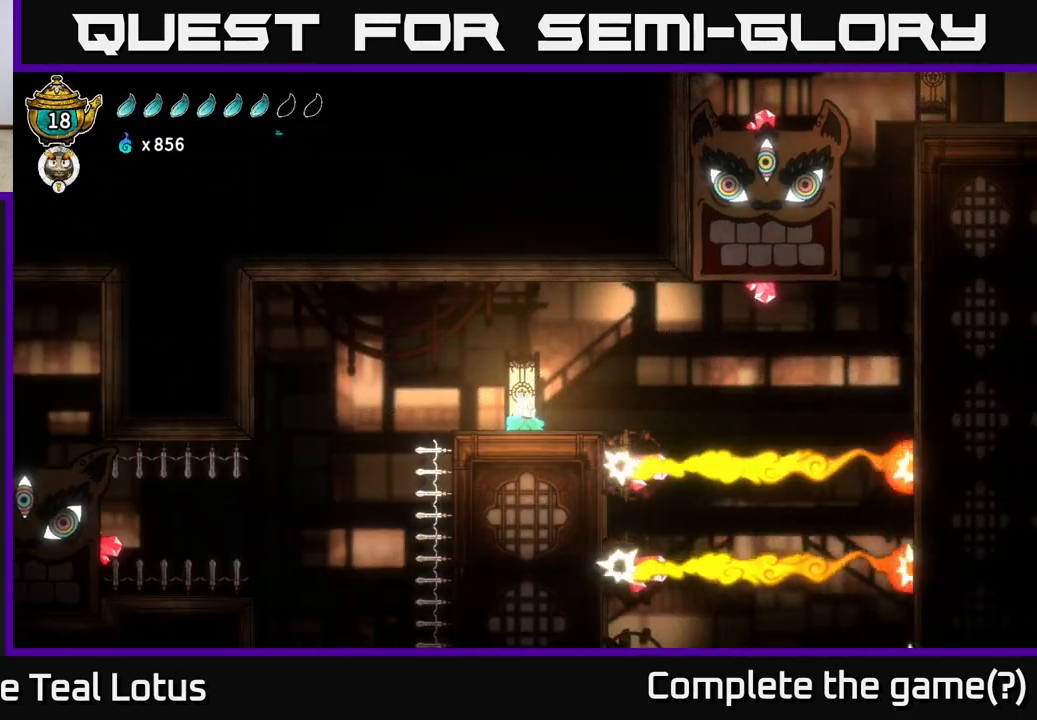
{"buttons": [], "left_stick": "center", "right_stick": "center", "events": [[133, "SELECT", "up"], [300, "SELECT", "down"], [467, "SELECT", "up"]]}
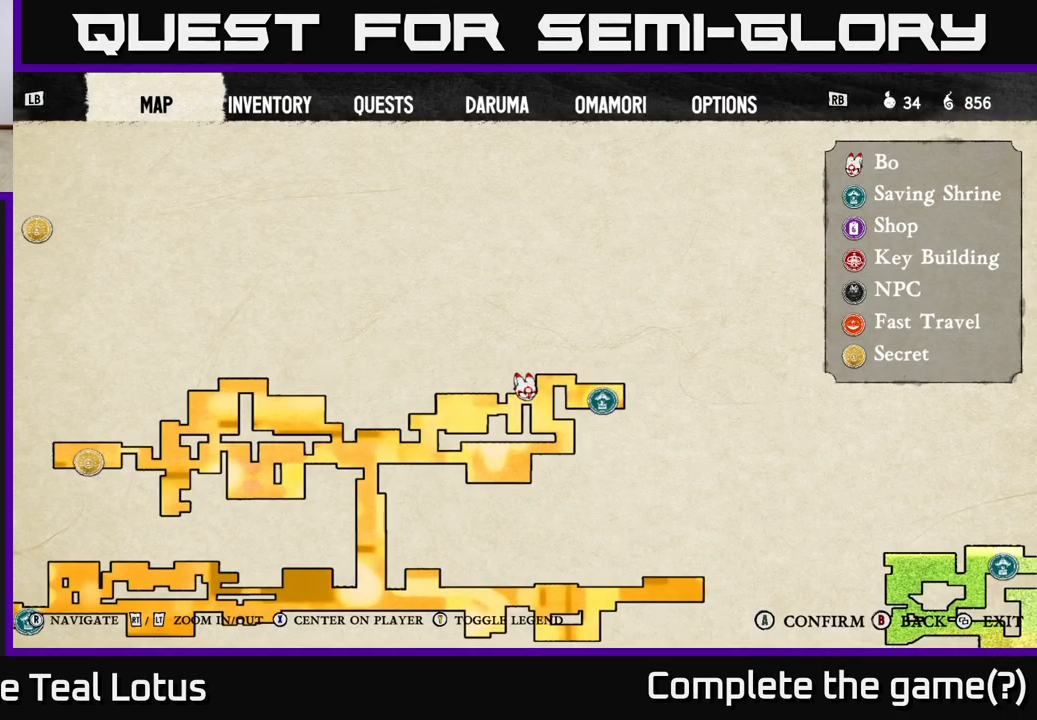
{"buttons": [], "left_stick": "center", "right_stick": "center", "events": []}
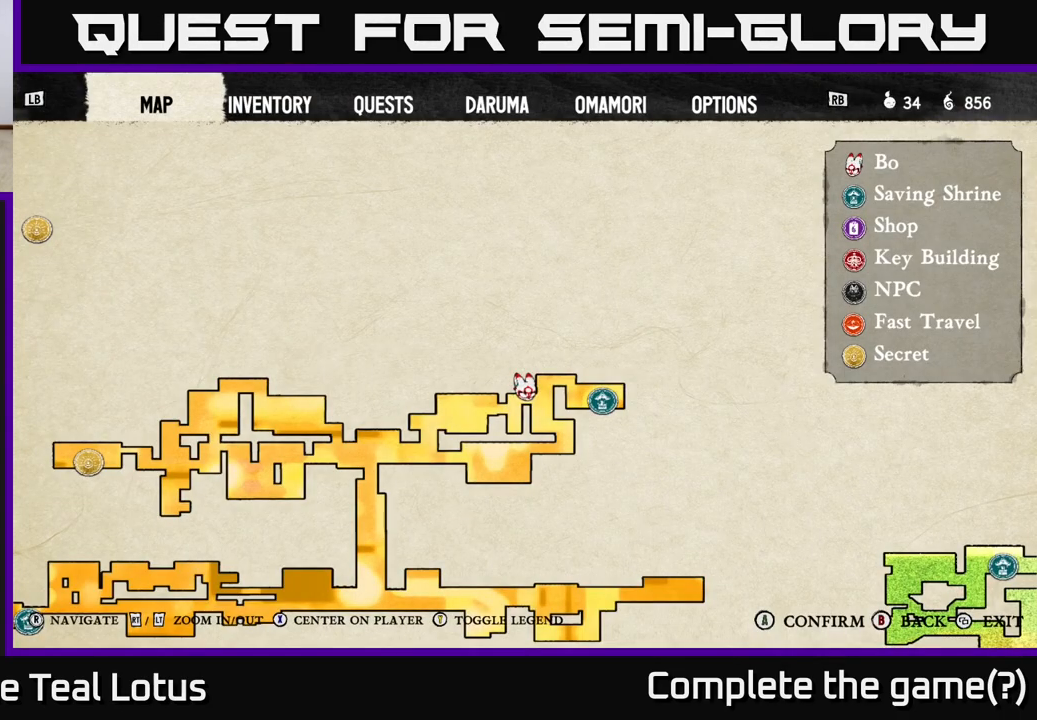
{"buttons": [], "left_stick": "center", "right_stick": "center", "events": [[117, "SELECT", "down"], [250, "SELECT", "up"]]}
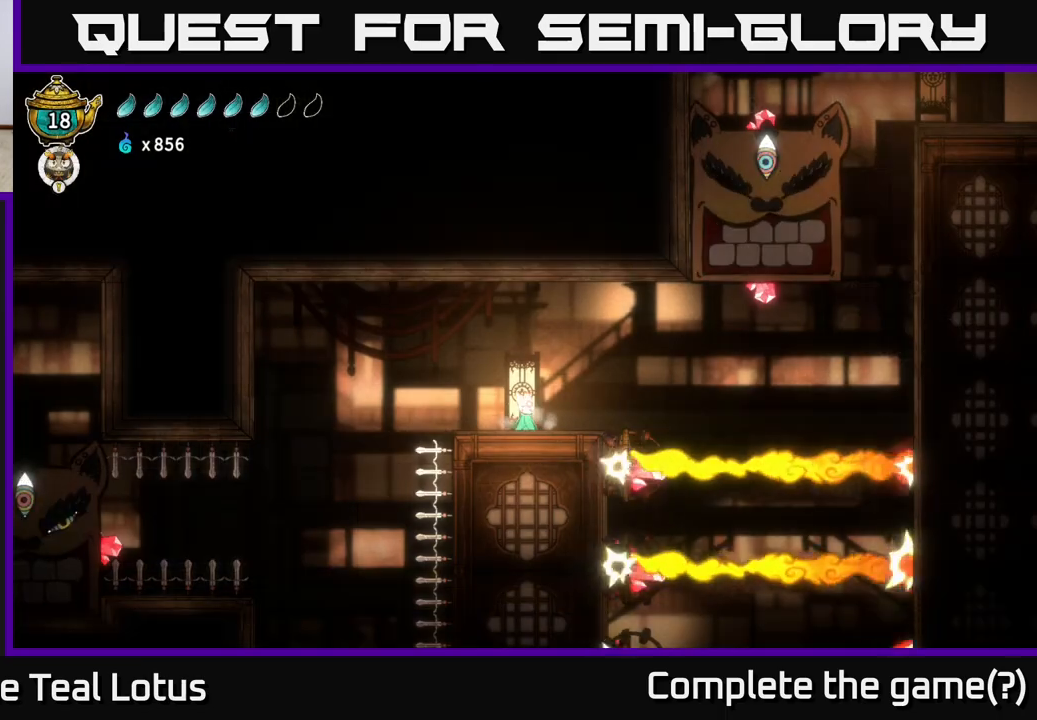
{"buttons": [], "left_stick": "right", "right_stick": "center", "events": [[300, "left_stick", "right"]]}
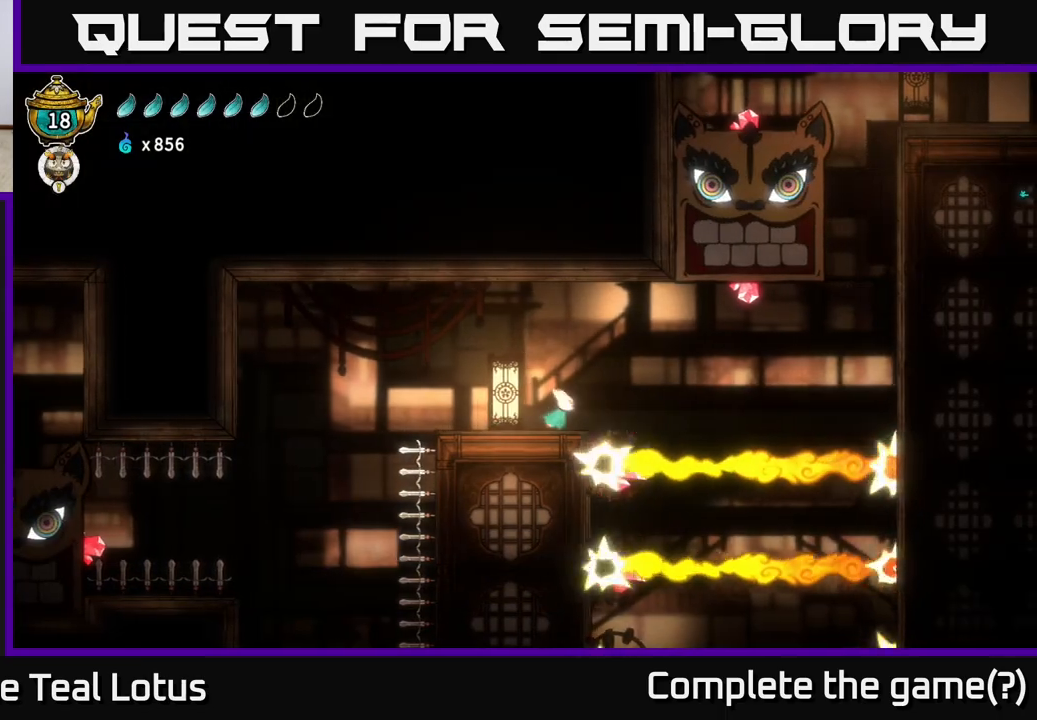
{"buttons": ["X"], "left_stick": "right", "right_stick": "center", "events": [[100, "A", "down"], [400, "X", "down"], [433, "A", "up"]]}
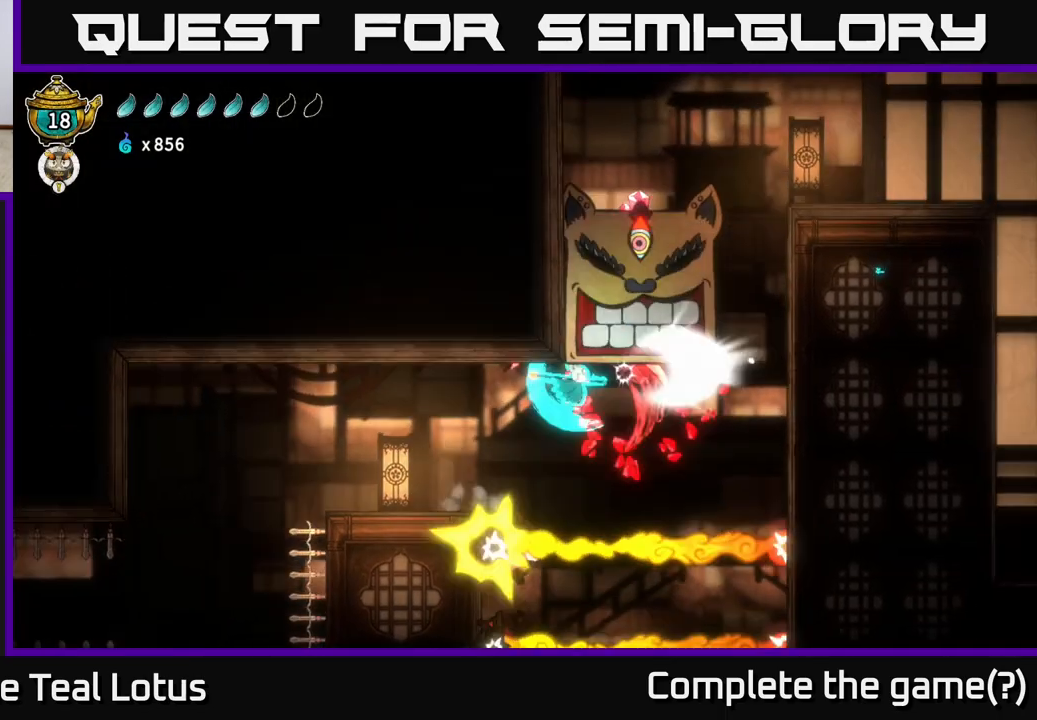
{"buttons": ["R2"], "left_stick": "right", "right_stick": "center", "events": [[50, "X", "up"], [133, "R2", "down"]]}
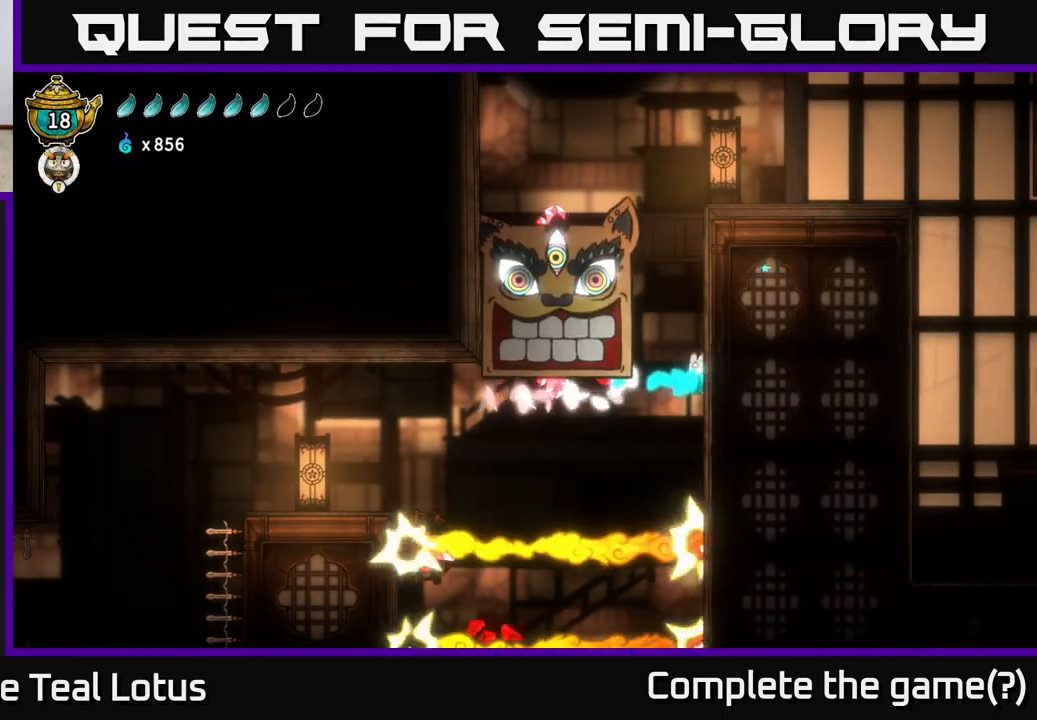
{"buttons": [], "left_stick": "center", "right_stick": "center", "events": [[183, "R2", "up"], [267, "left_stick", "center"]]}
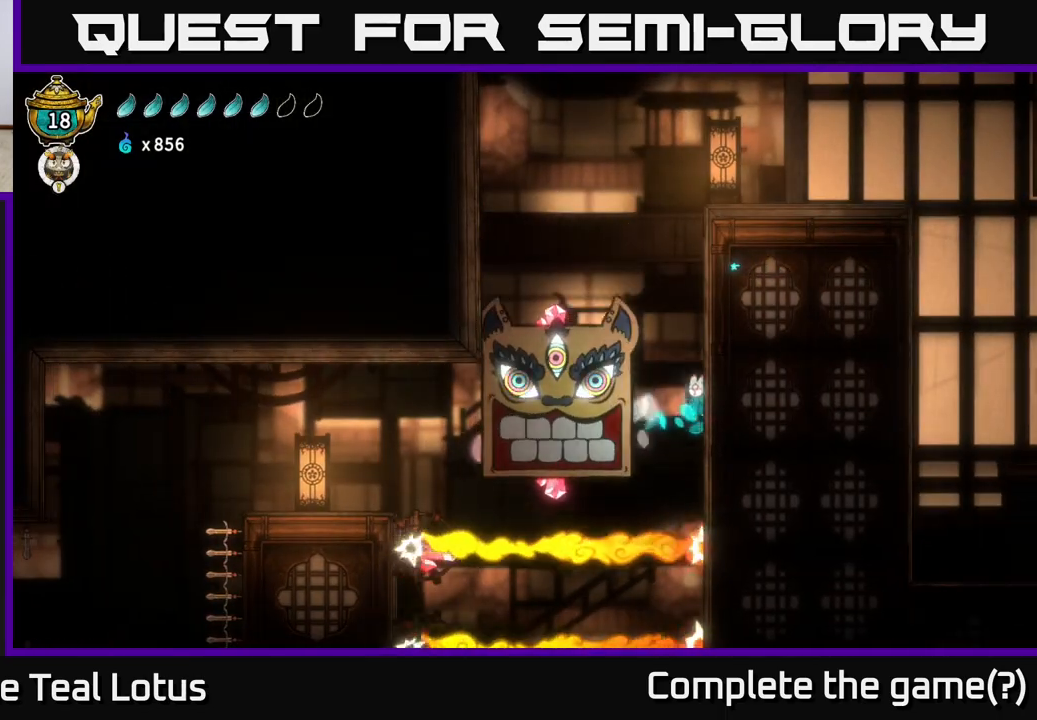
{"buttons": [], "left_stick": "center", "right_stick": "center", "events": []}
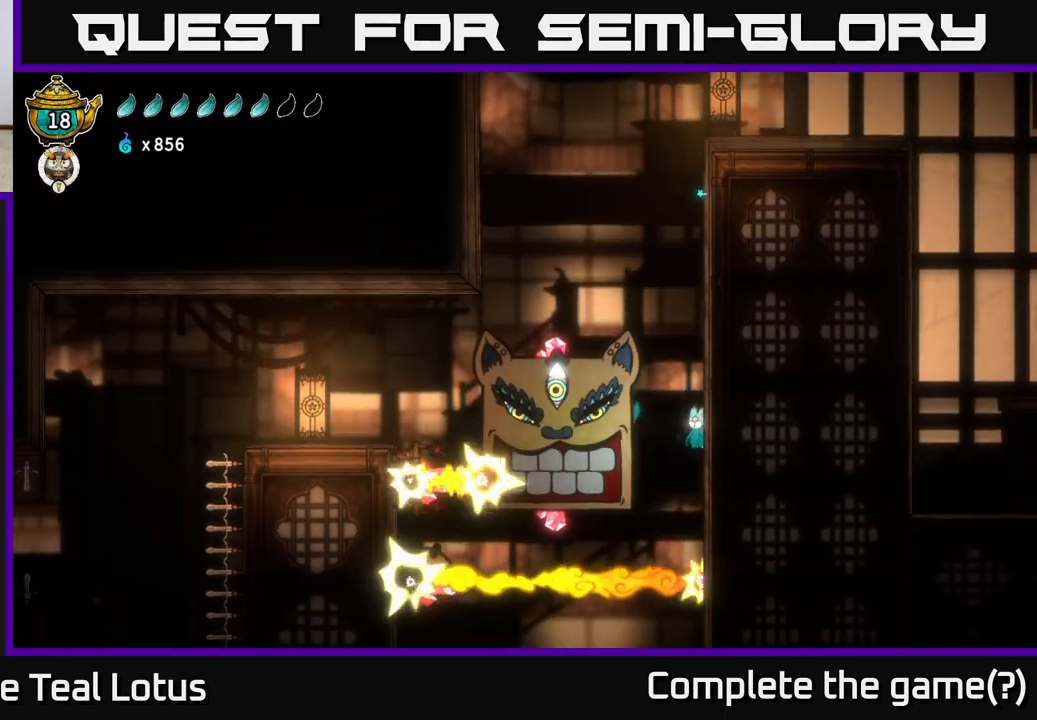
{"buttons": [], "left_stick": "center", "right_stick": "center", "events": []}
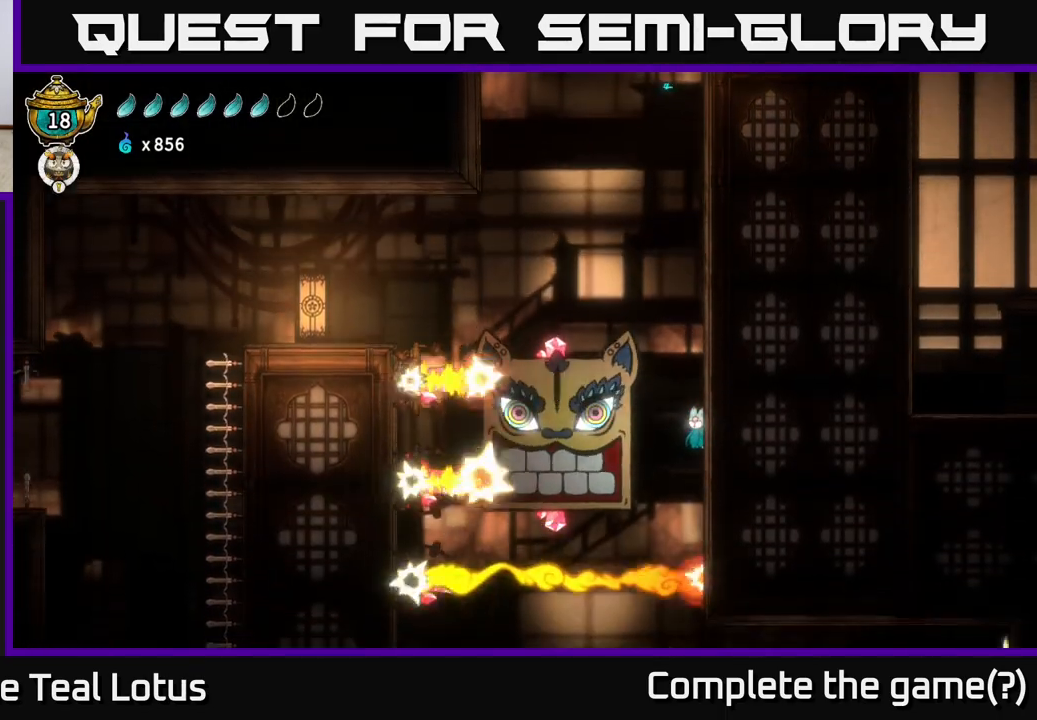
{"buttons": [], "left_stick": "center", "right_stick": "center", "events": []}
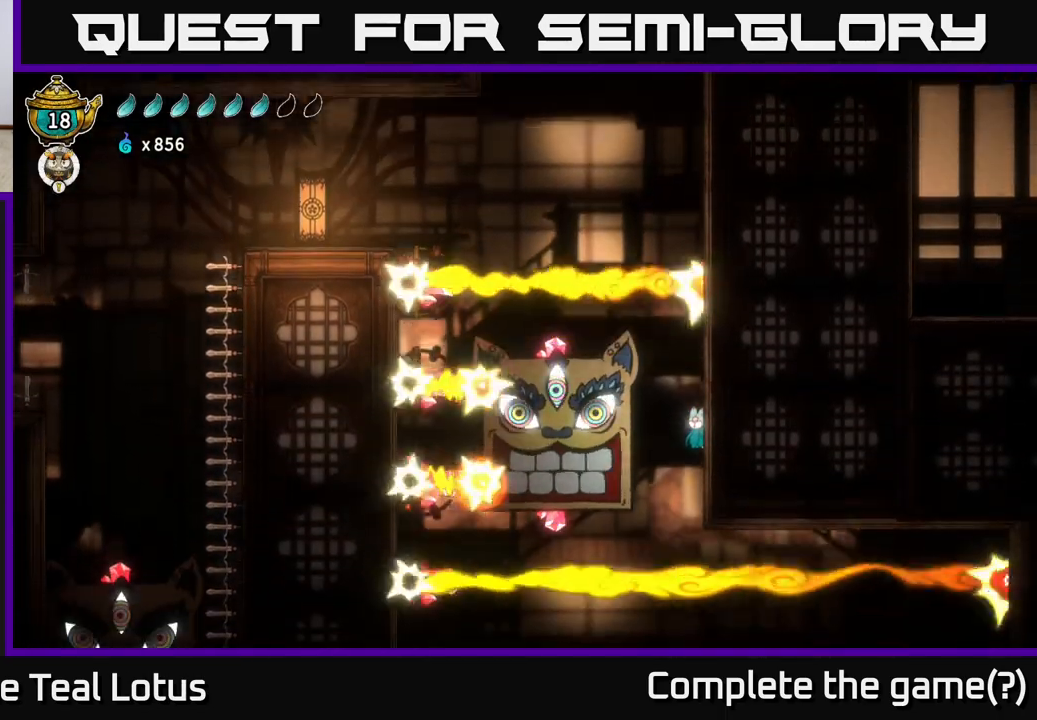
{"buttons": [], "left_stick": "center", "right_stick": "center", "events": []}
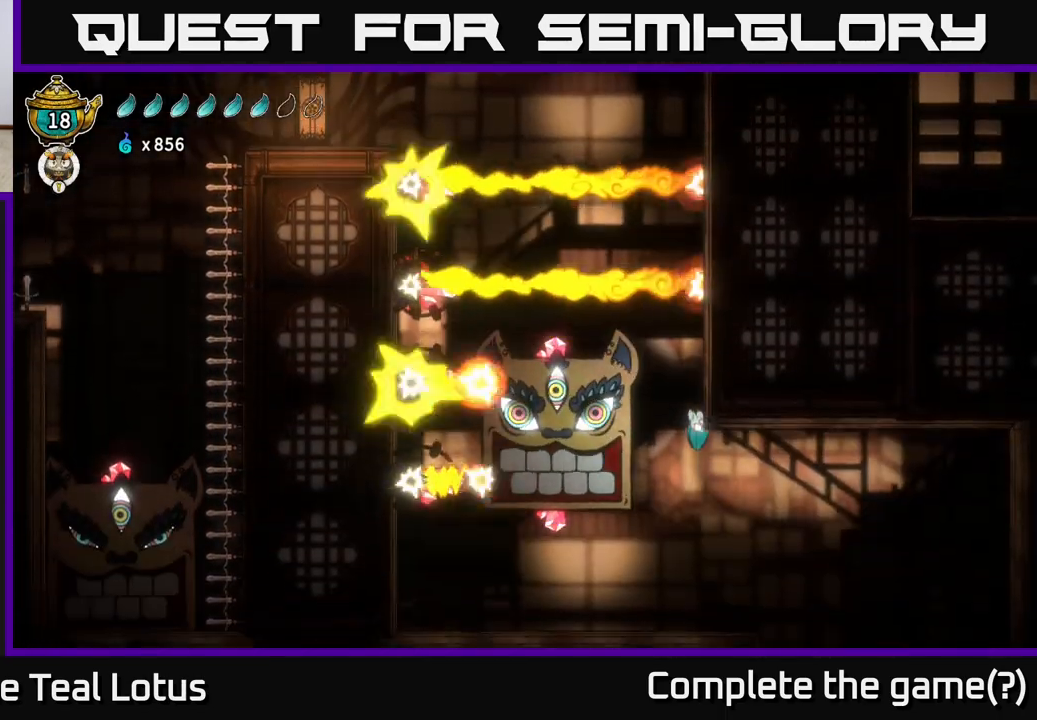
{"buttons": [], "left_stick": "down-right", "right_stick": "center", "events": [[483, "left_stick", "down-right"]]}
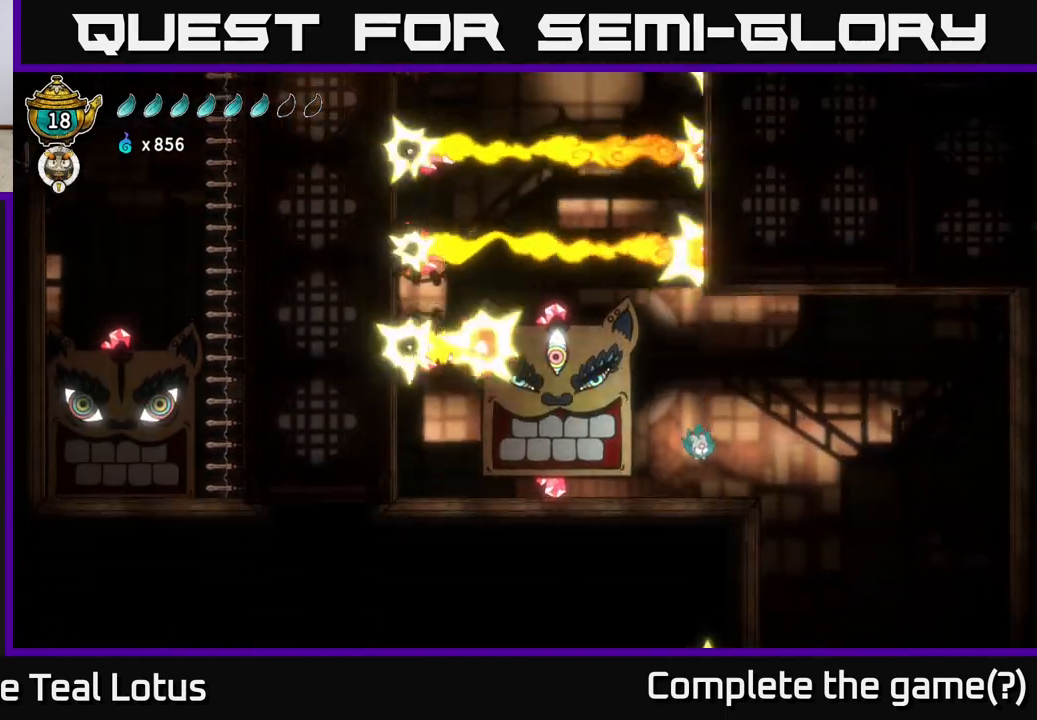
{"buttons": [], "left_stick": "right", "right_stick": "center", "events": [[67, "left_stick", "right"]]}
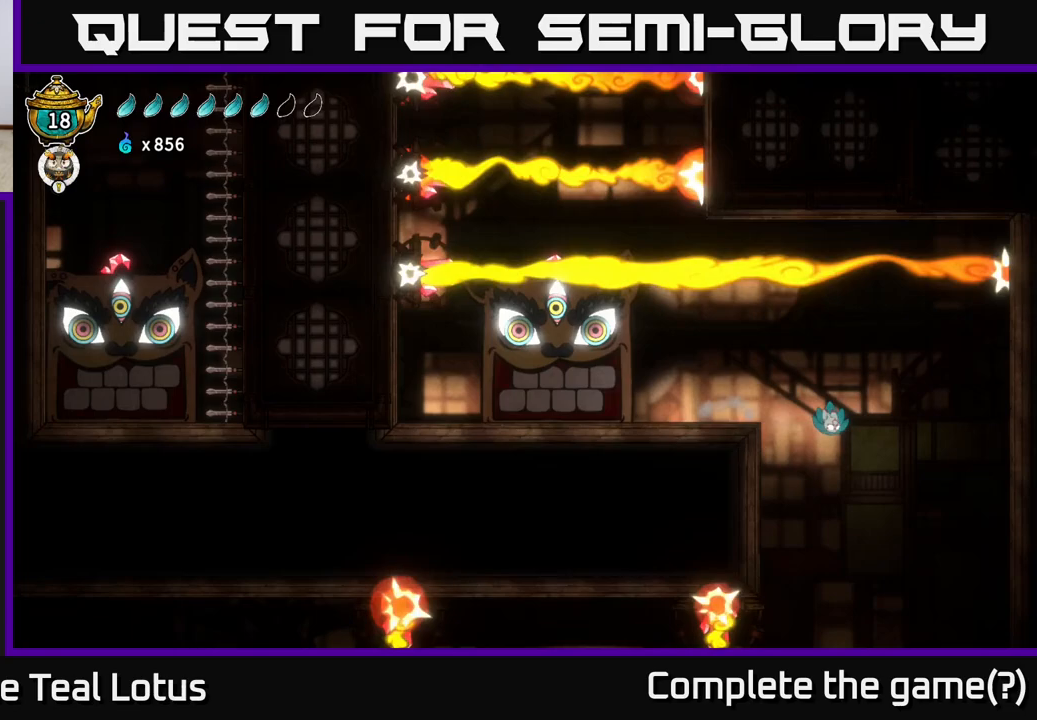
{"buttons": [], "left_stick": "center", "right_stick": "center", "events": [[83, "left_stick", "center"]]}